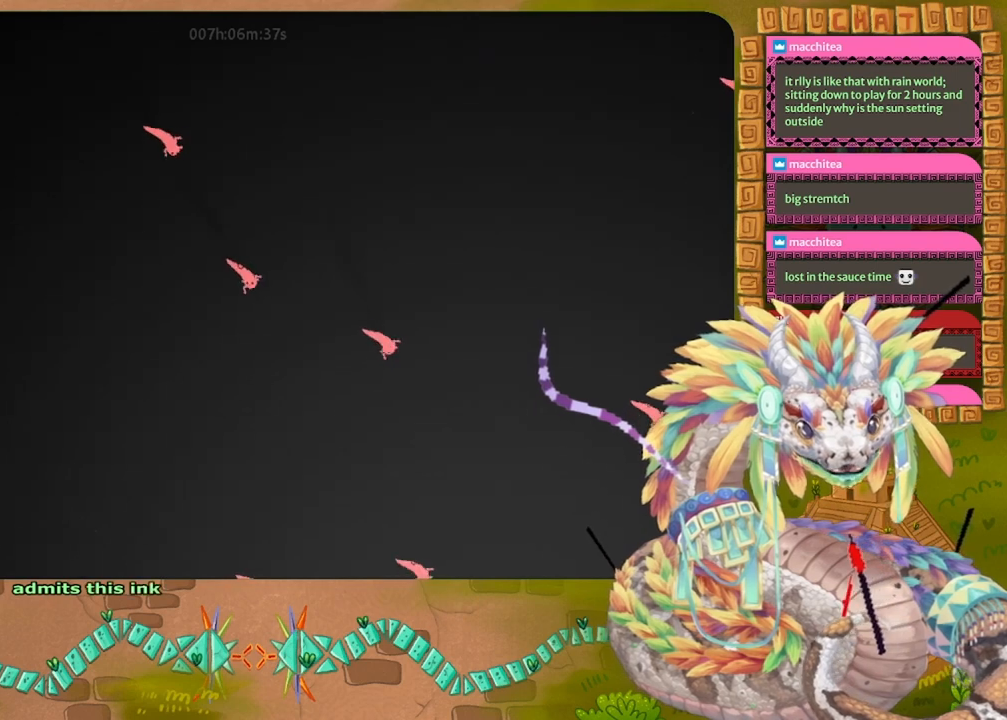
Gameplay with keyboard and mouse; each line is a JSON object with the keys held at the frame after it. "events" lists presses ("down") and releases ("up") of "down", "grab", "jump", "left", "right", "spin", "throw" and "up" between this image and that frame as [ms after this image, input, new state], when the widget could be followed in between. No other keys are recorded. Mouse buttons are not recorded. Key names are as the overlay labels them; some are game actions (e.g. jump) rather than physical keys. Not read: mouse_move.
{"keys": ["down", "right"], "events": [[233, "jump", "down"], [333, "jump", "up"]]}
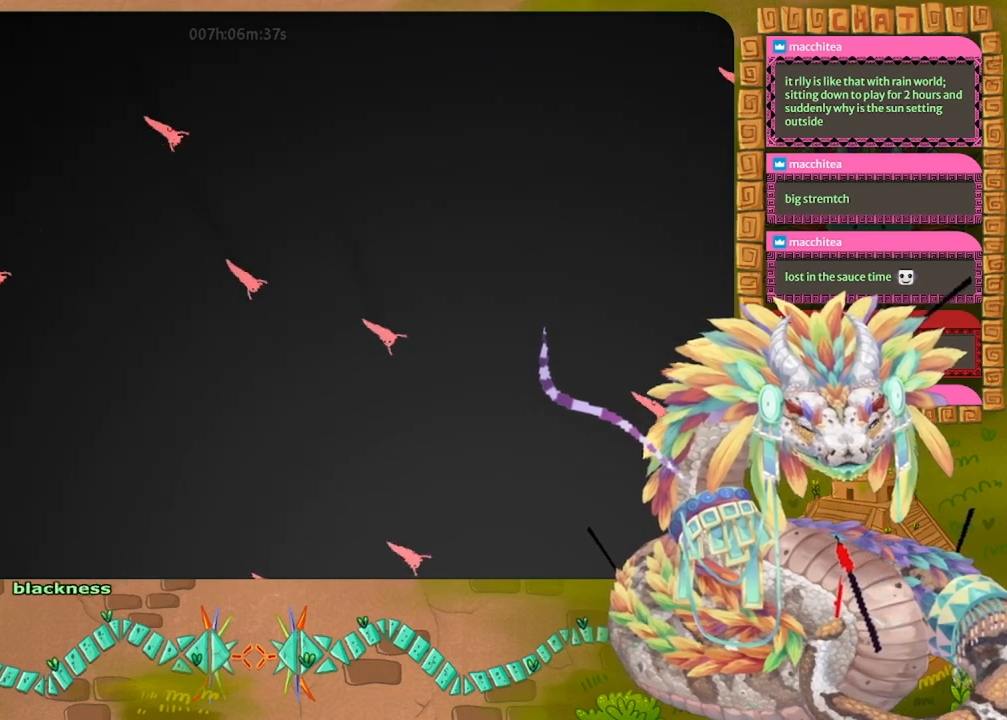
{"keys": ["down", "right"], "events": [[233, "jump", "down"], [333, "jump", "up"]]}
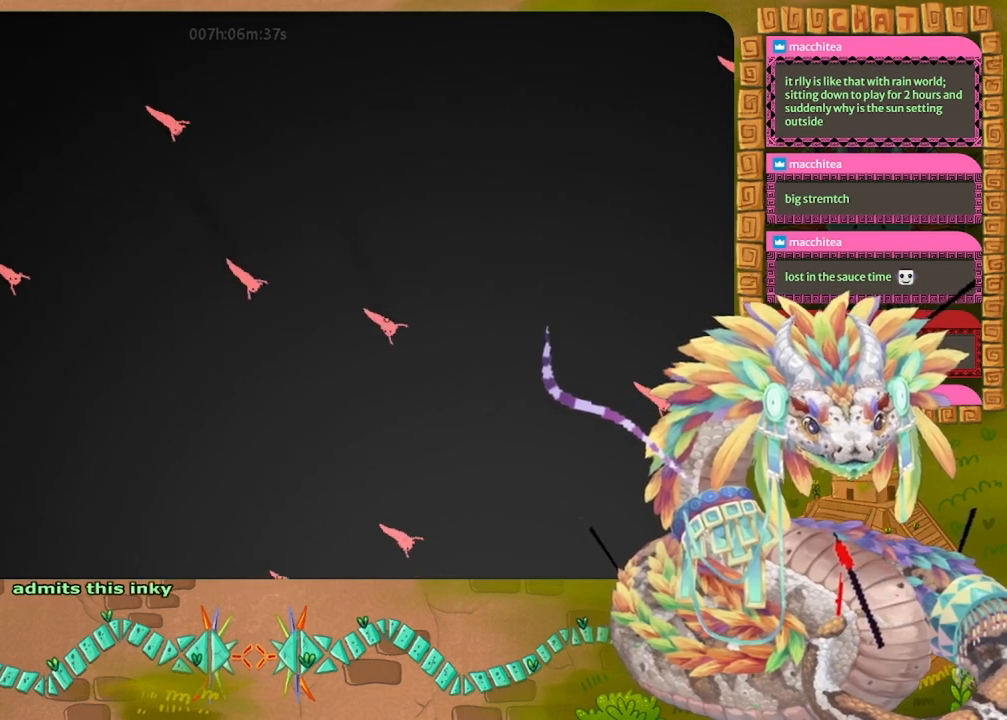
{"keys": ["down", "right"], "events": [[300, "jump", "down"], [400, "jump", "up"]]}
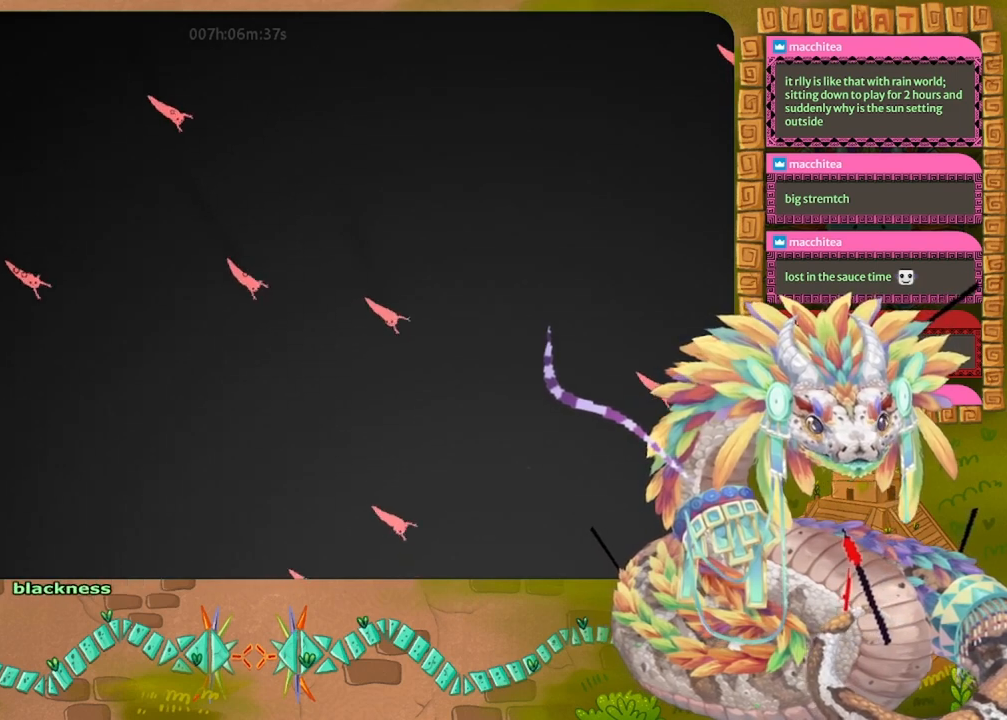
{"keys": ["down", "right"], "events": [[200, "jump", "down"], [367, "jump", "up"]]}
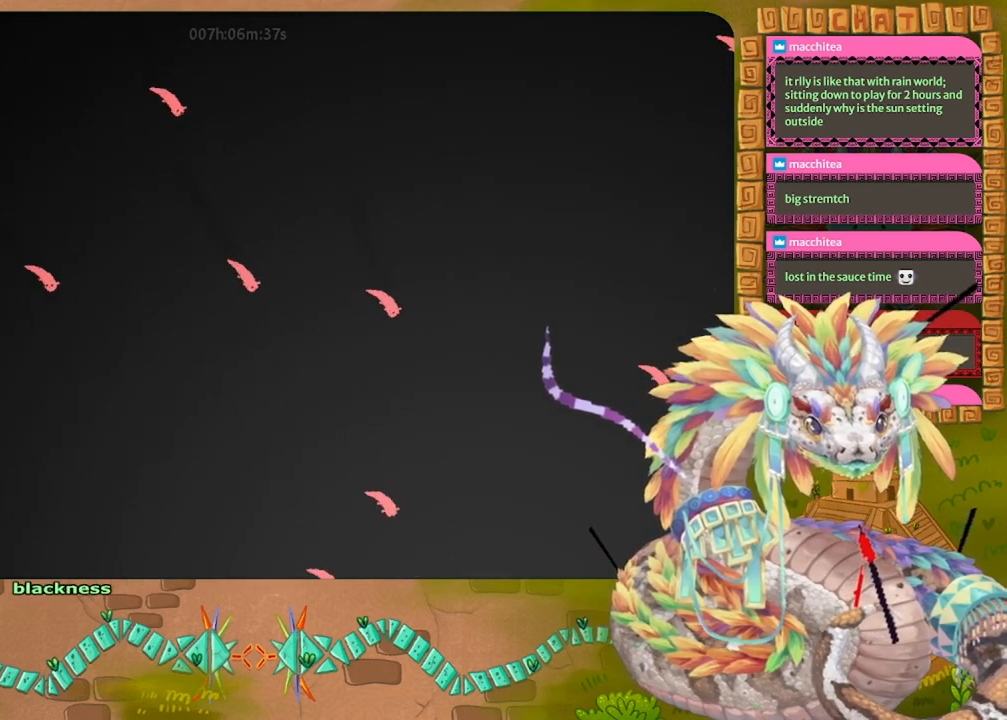
{"keys": ["down", "right"], "events": [[200, "jump", "down"], [300, "jump", "up"]]}
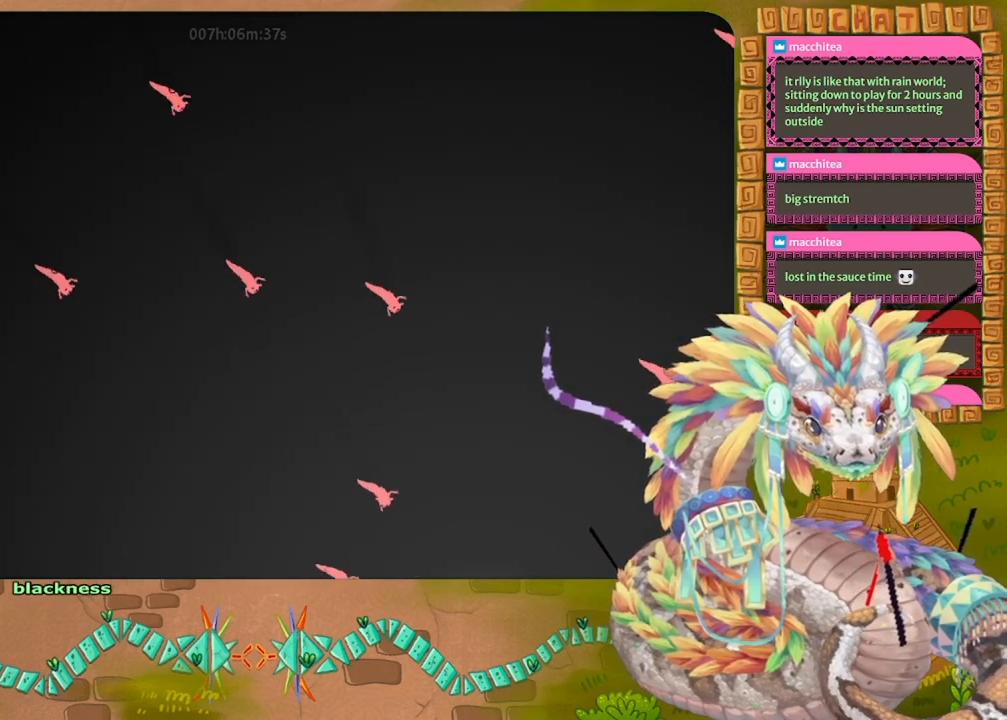
{"keys": ["down", "right"], "events": [[233, "jump", "down"], [367, "jump", "up"]]}
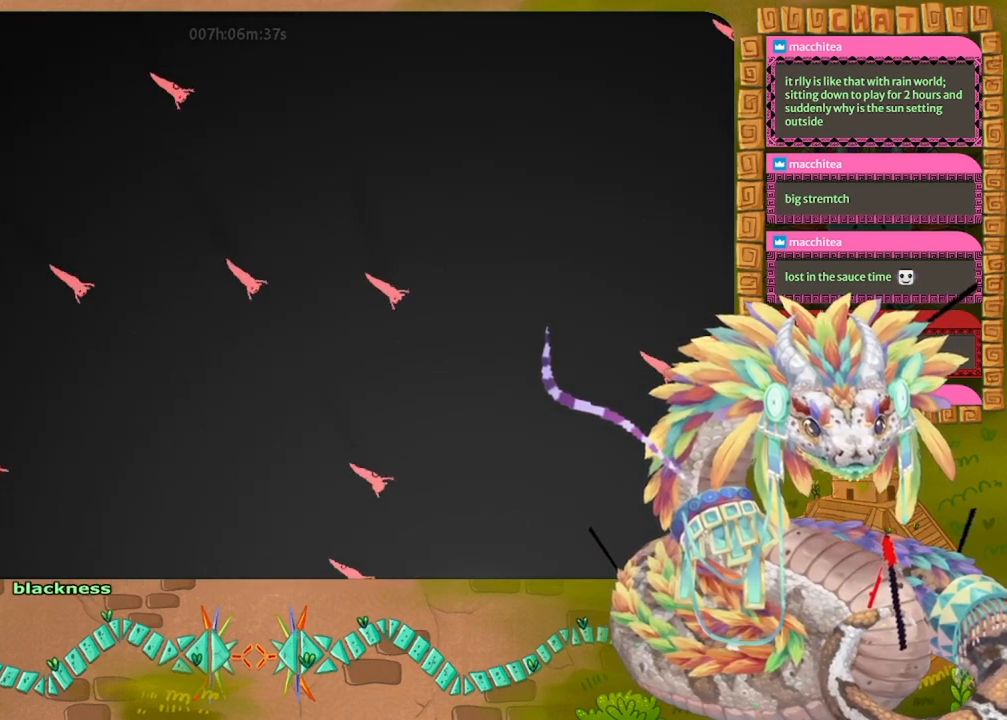
{"keys": ["down", "right"], "events": [[300, "jump", "down"], [400, "jump", "up"]]}
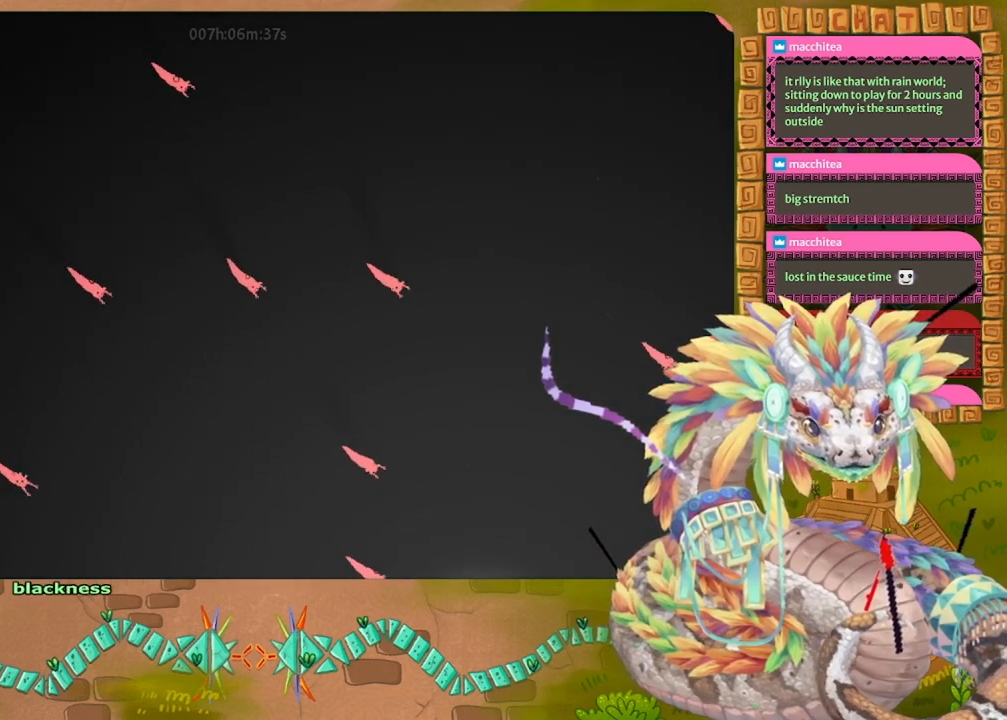
{"keys": ["down", "right"], "events": [[300, "jump", "down"], [433, "jump", "up"]]}
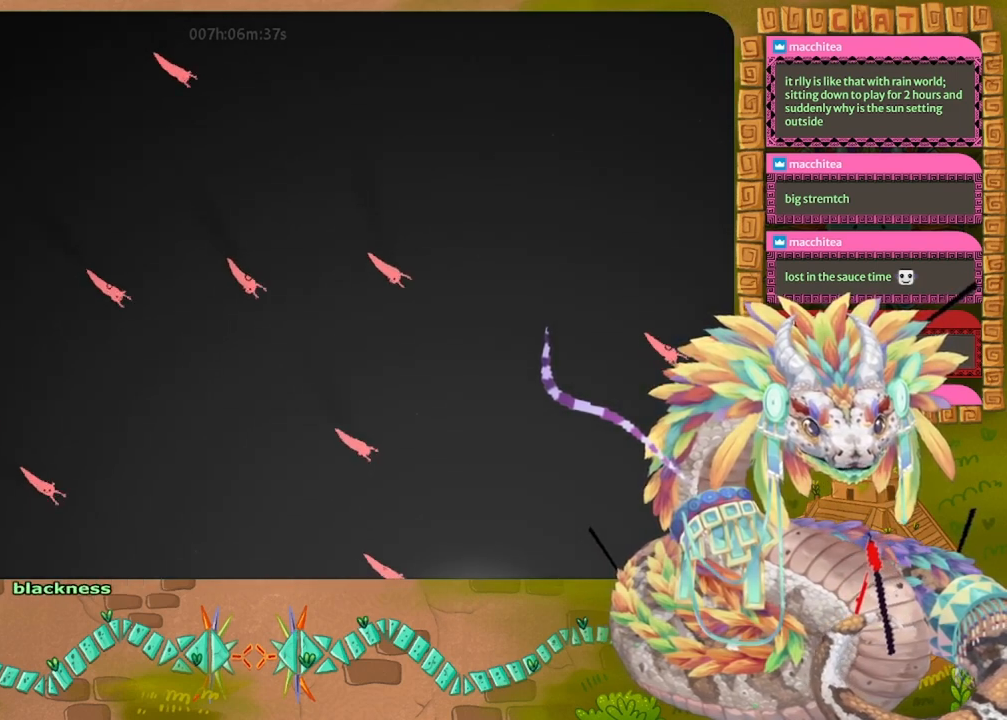
{"keys": ["down", "right"], "events": [[300, "jump", "down"], [400, "jump", "up"]]}
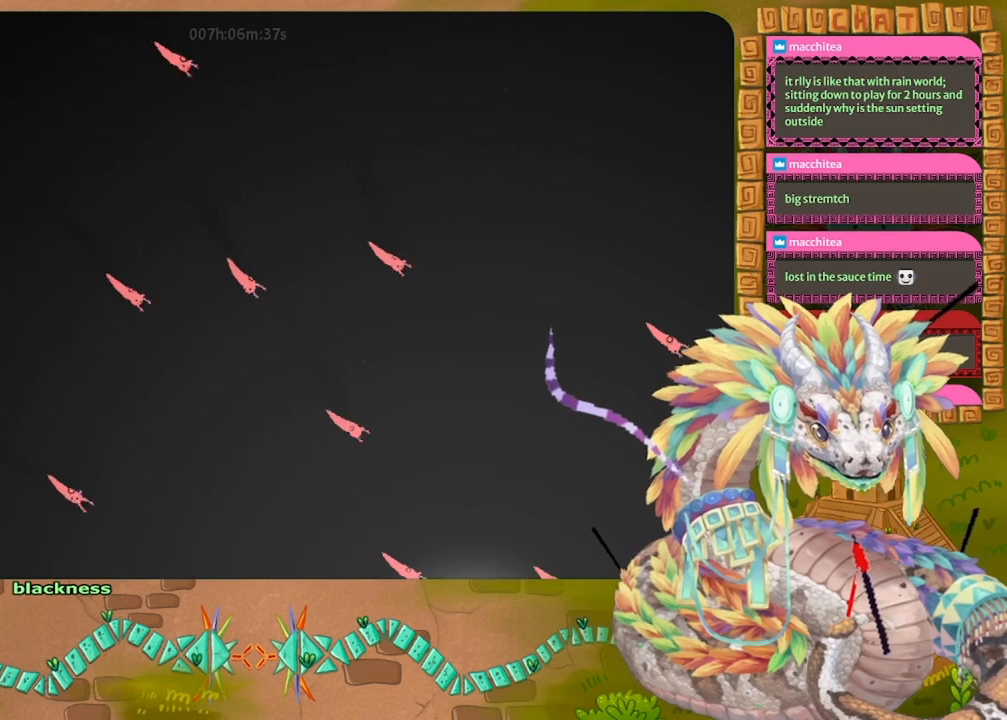
{"keys": ["down", "right"], "events": [[300, "jump", "down"], [400, "jump", "up"]]}
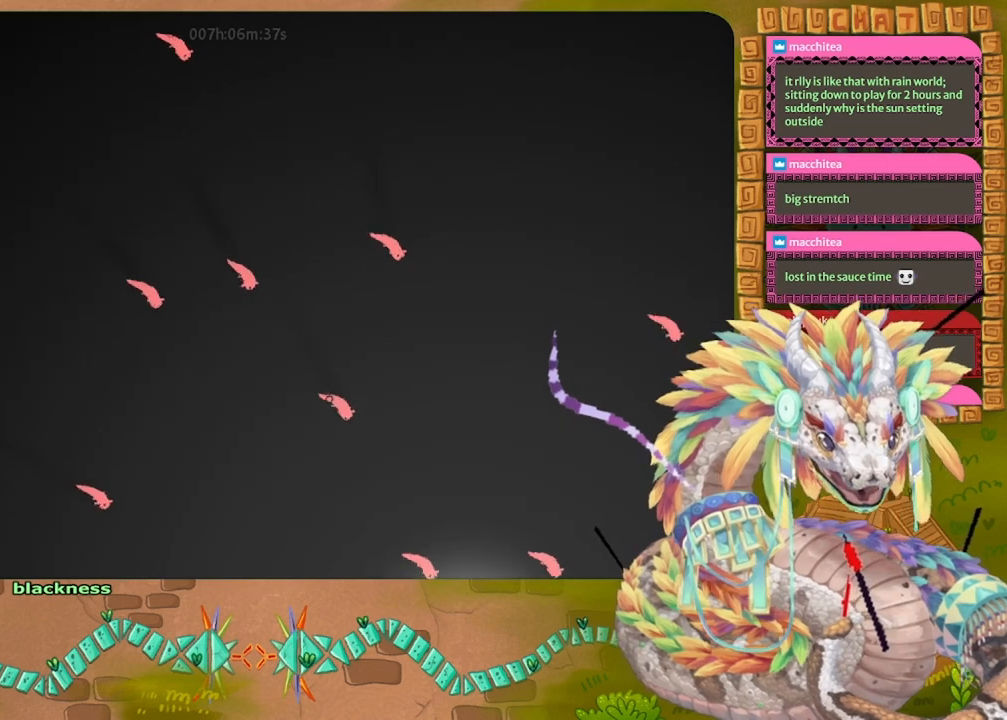
{"keys": ["down", "right"], "events": [[333, "jump", "down"], [433, "jump", "up"]]}
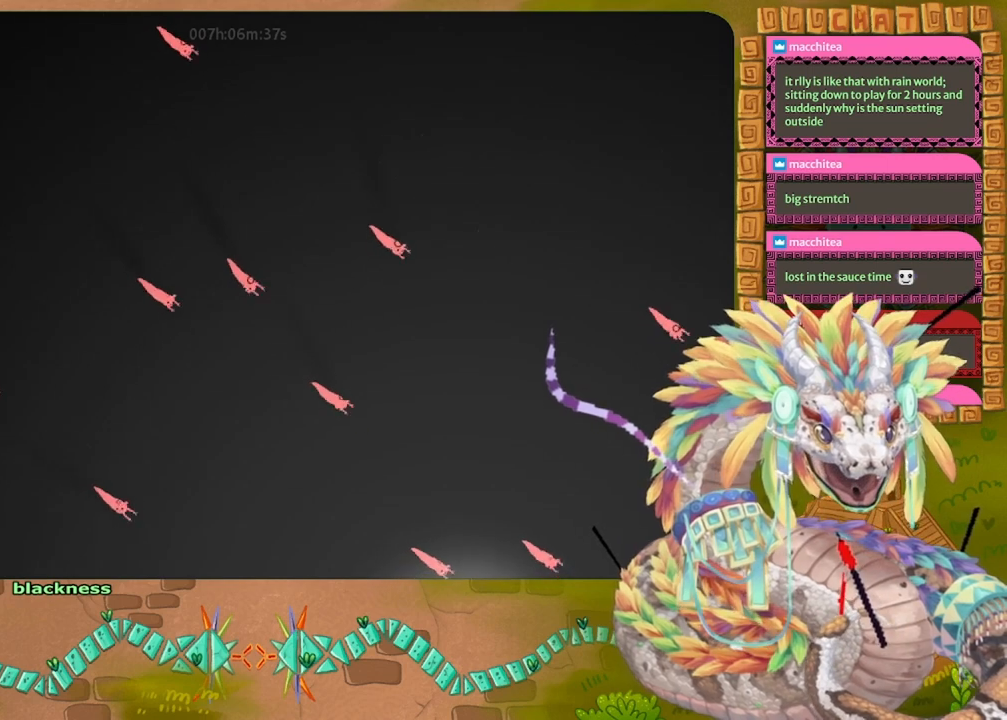
{"keys": ["down", "right"], "events": [[333, "jump", "down"], [467, "jump", "up"]]}
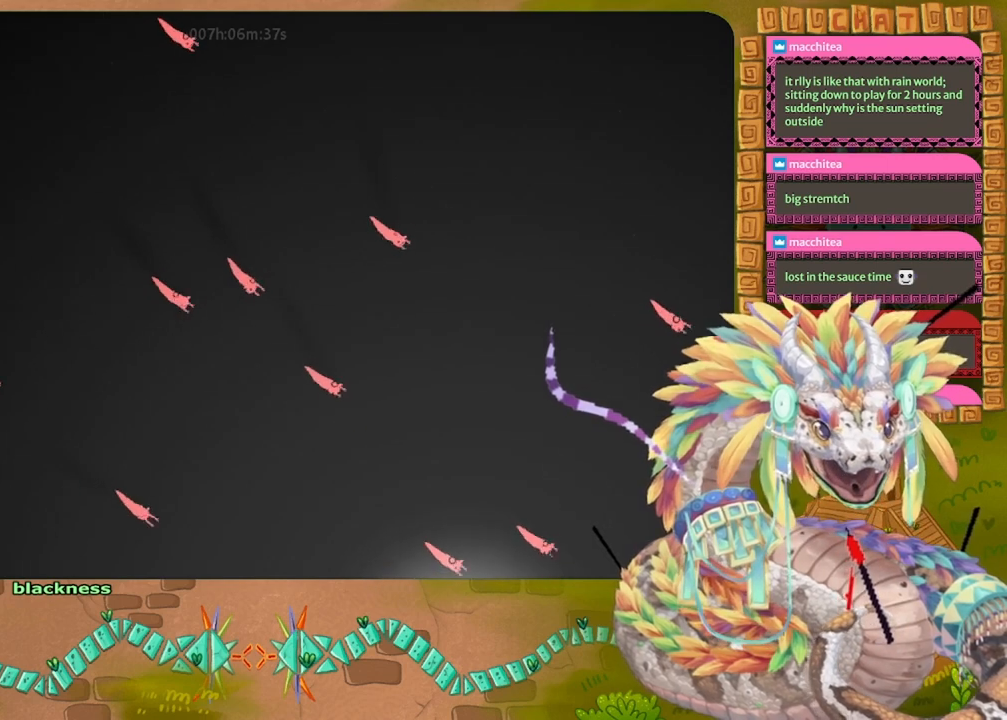
{"keys": ["down", "right"], "events": [[300, "jump", "down"], [467, "jump", "up"]]}
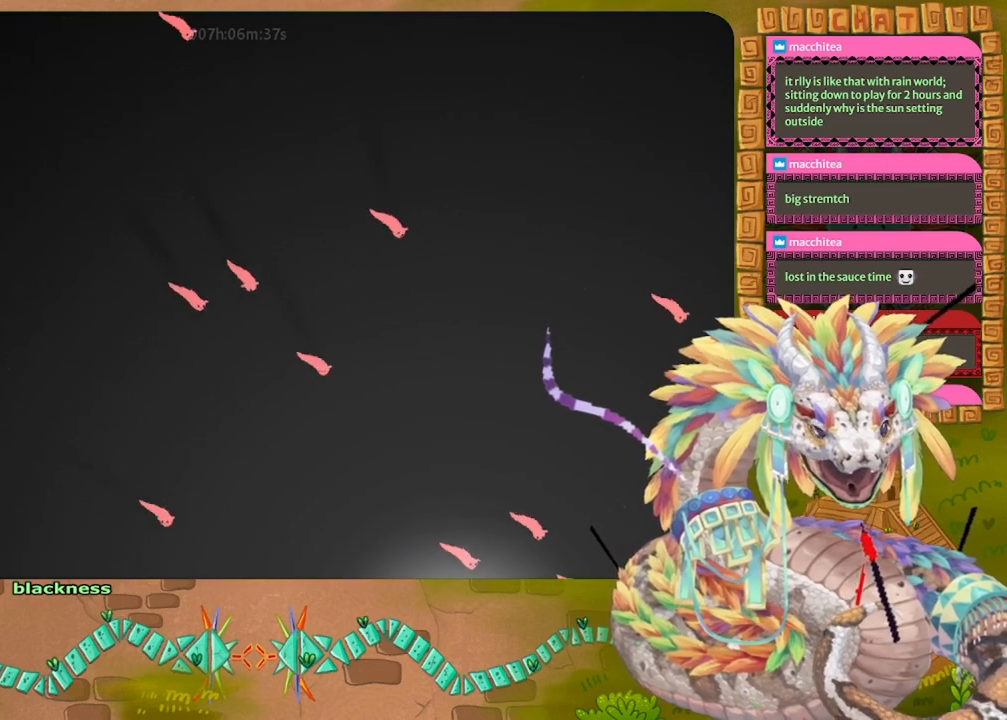
{"keys": ["down", "right"], "events": [[400, "jump", "down"], [500, "jump", "up"]]}
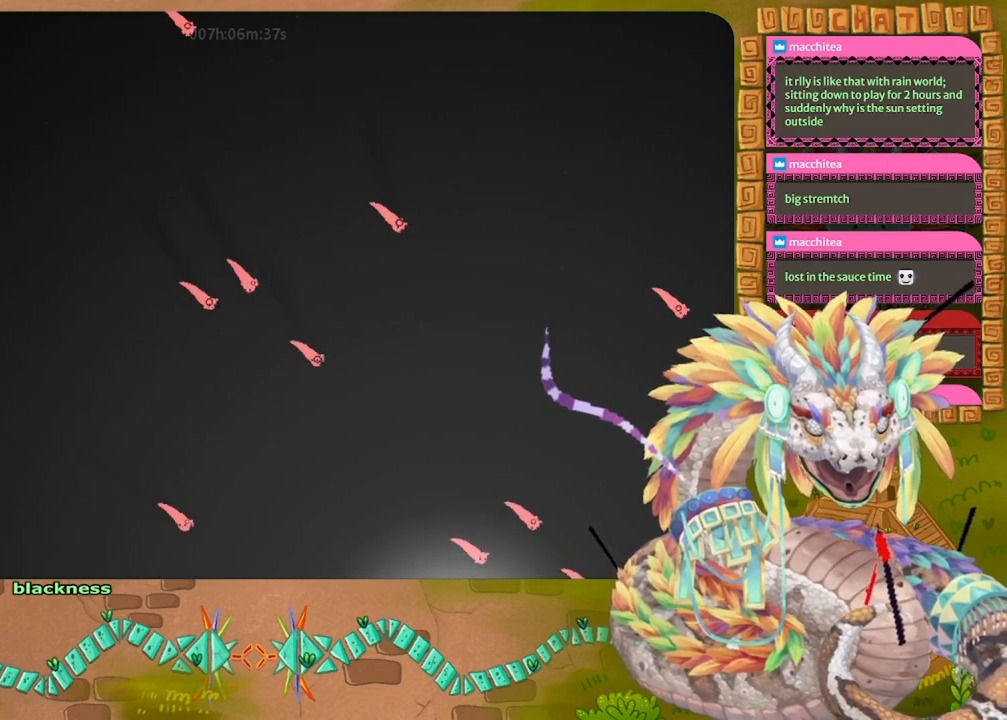
{"keys": ["down", "jump", "right"], "events": [[400, "jump", "down"]]}
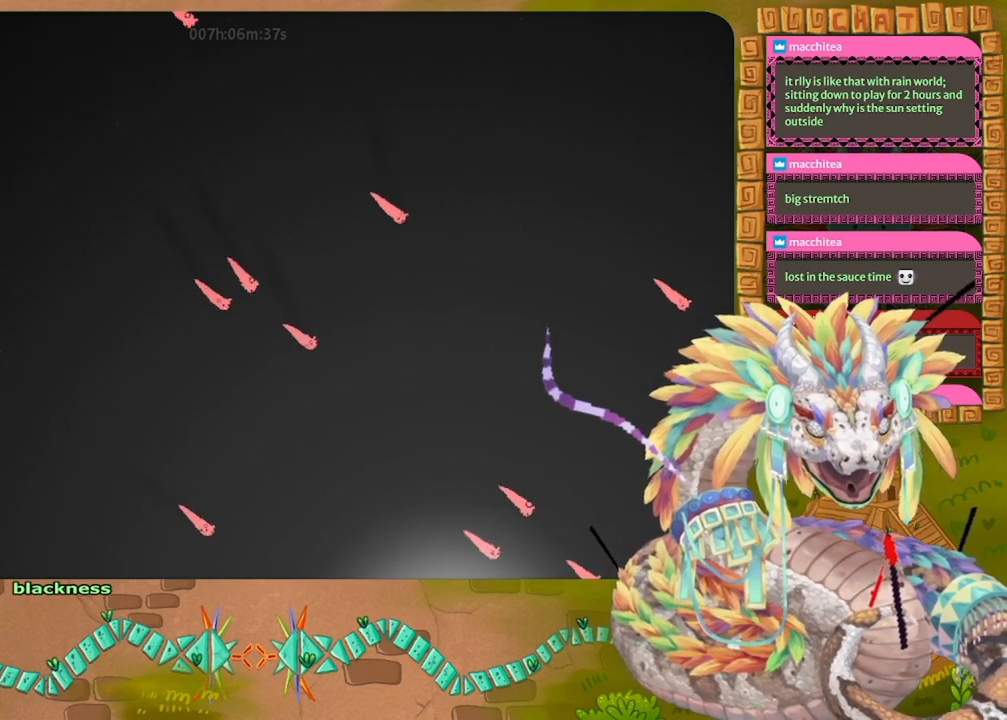
{"keys": ["down", "jump", "right"], "events": [[33, "jump", "up"], [467, "jump", "down"]]}
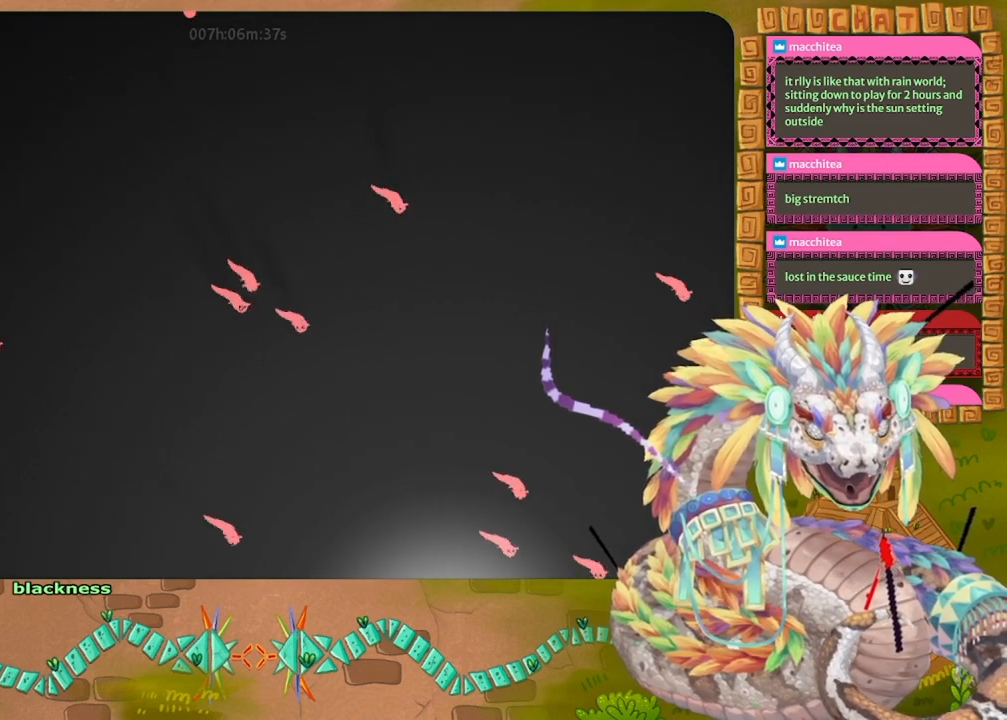
{"keys": ["down", "jump", "right"], "events": [[100, "jump", "up"], [467, "jump", "down"]]}
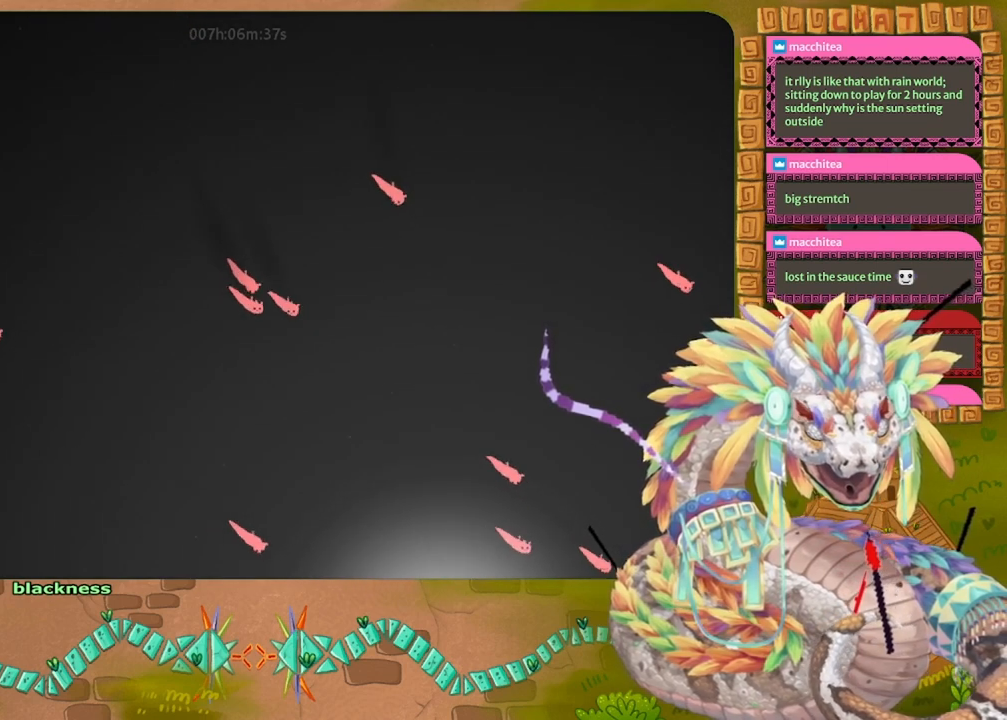
{"keys": ["down", "jump", "right"], "events": [[100, "jump", "up"], [500, "jump", "down"]]}
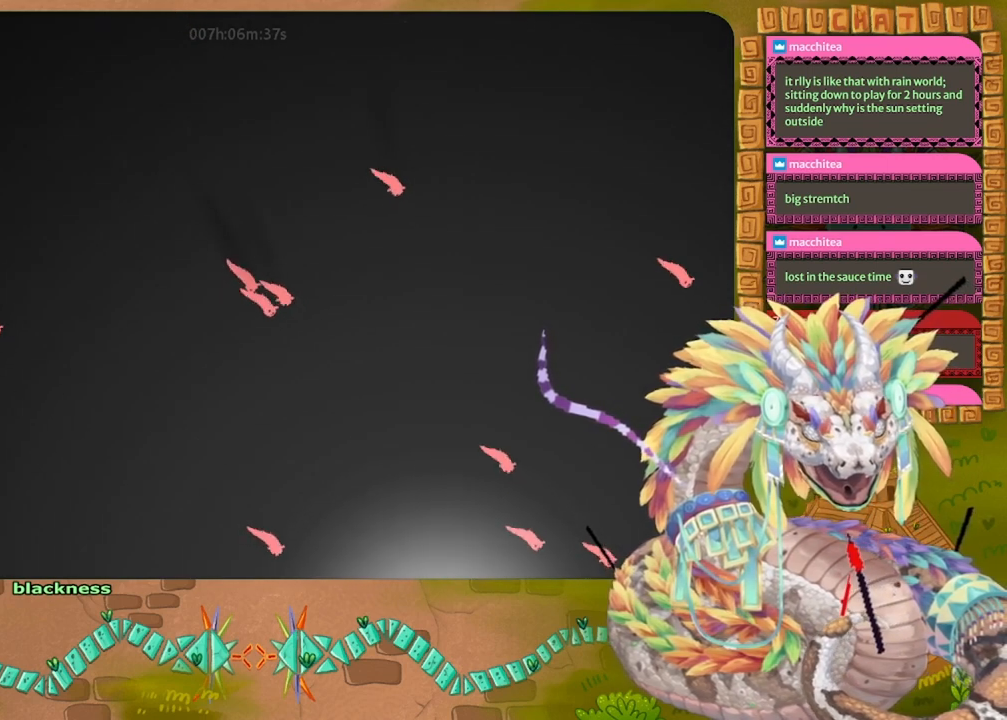
{"keys": ["down", "right"], "events": [[133, "jump", "up"]]}
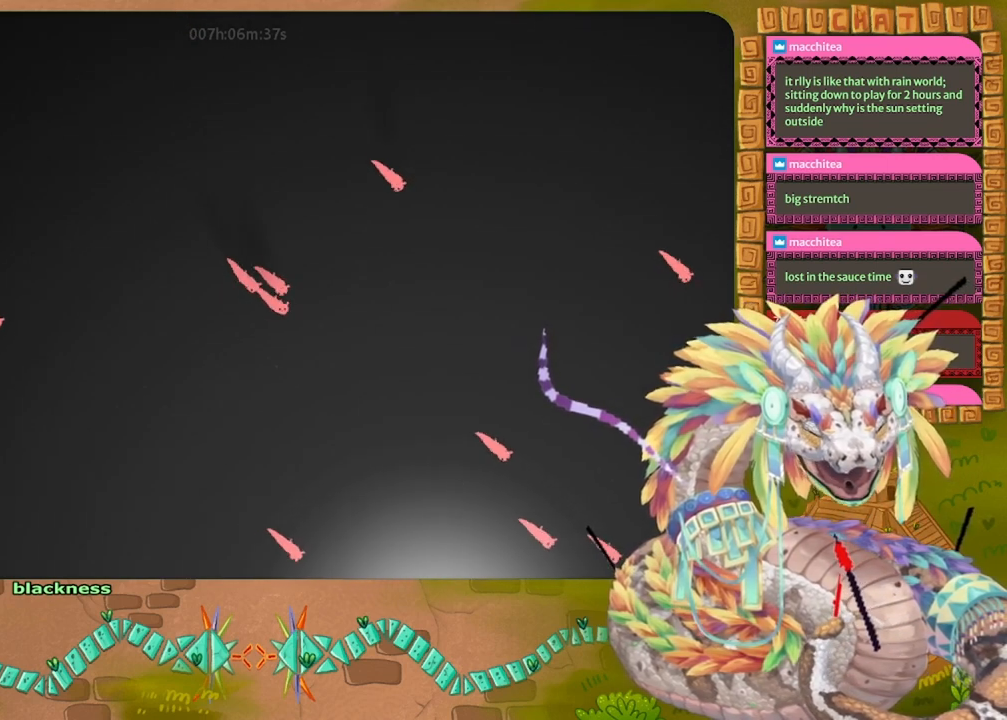
{"keys": ["down", "right"], "events": [[33, "jump", "down"], [167, "jump", "up"]]}
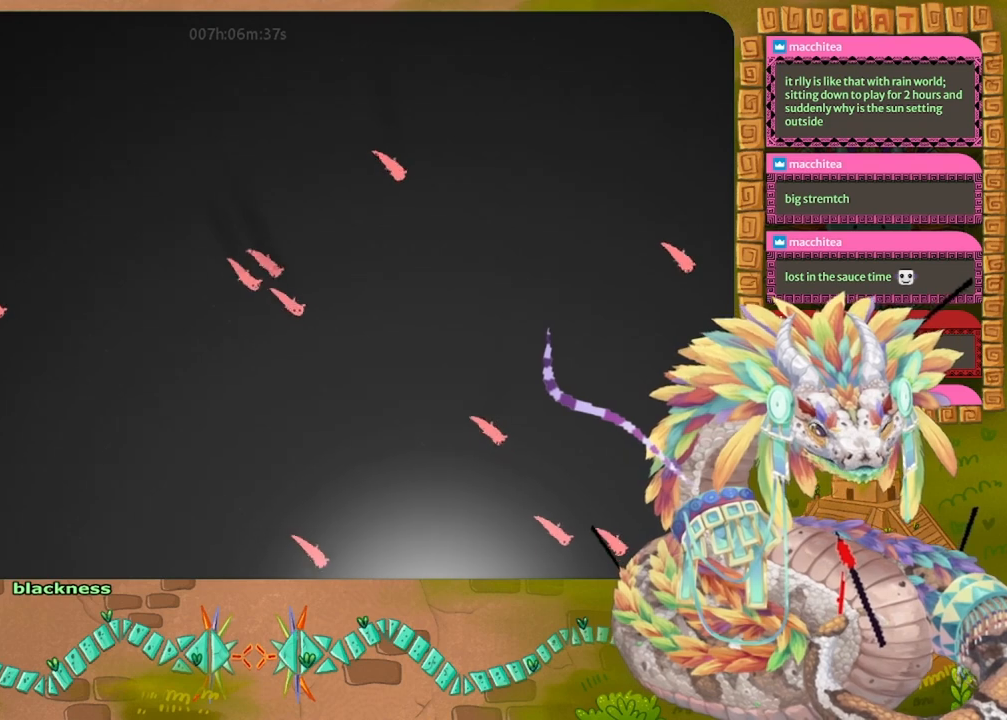
{"keys": ["down"], "events": [[100, "jump", "down"], [233, "jump", "up"], [300, "right", "up"]]}
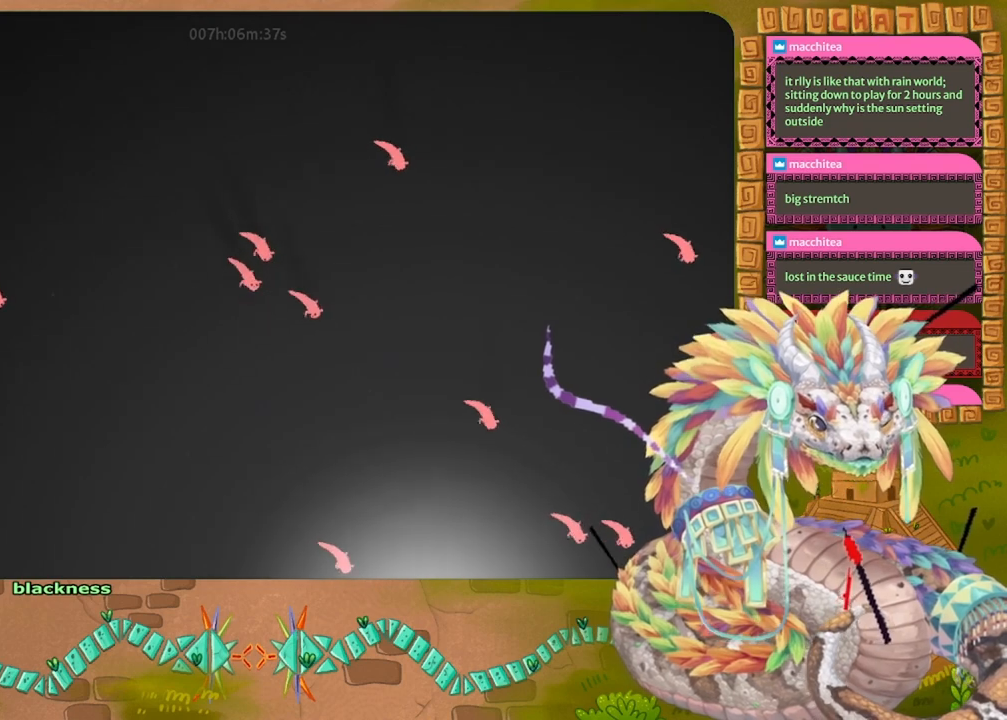
{"keys": ["down", "right"], "events": [[133, "jump", "down"], [167, "right", "down"], [267, "jump", "up"]]}
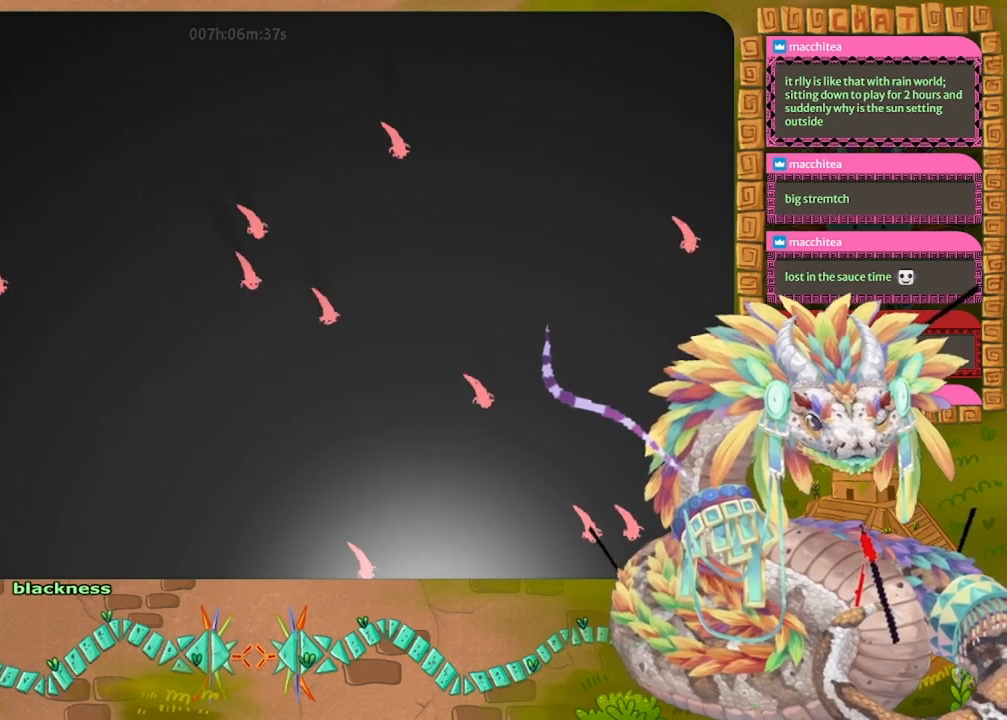
{"keys": ["down", "right"], "events": [[200, "jump", "down"], [300, "jump", "up"]]}
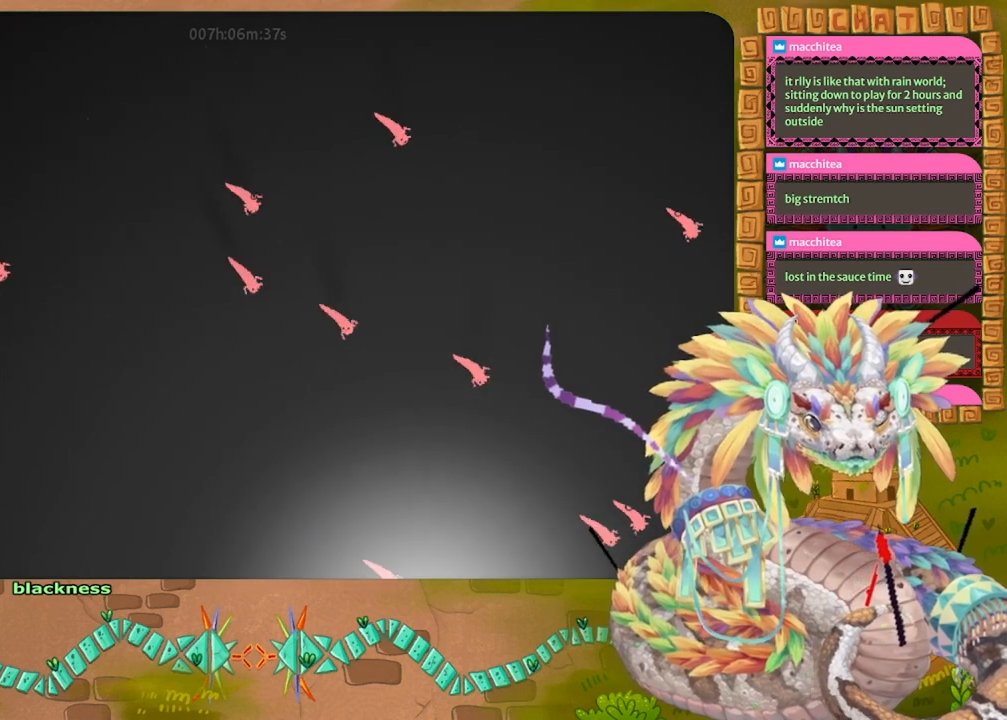
{"keys": ["down", "right"], "events": [[200, "jump", "down"], [300, "jump", "up"]]}
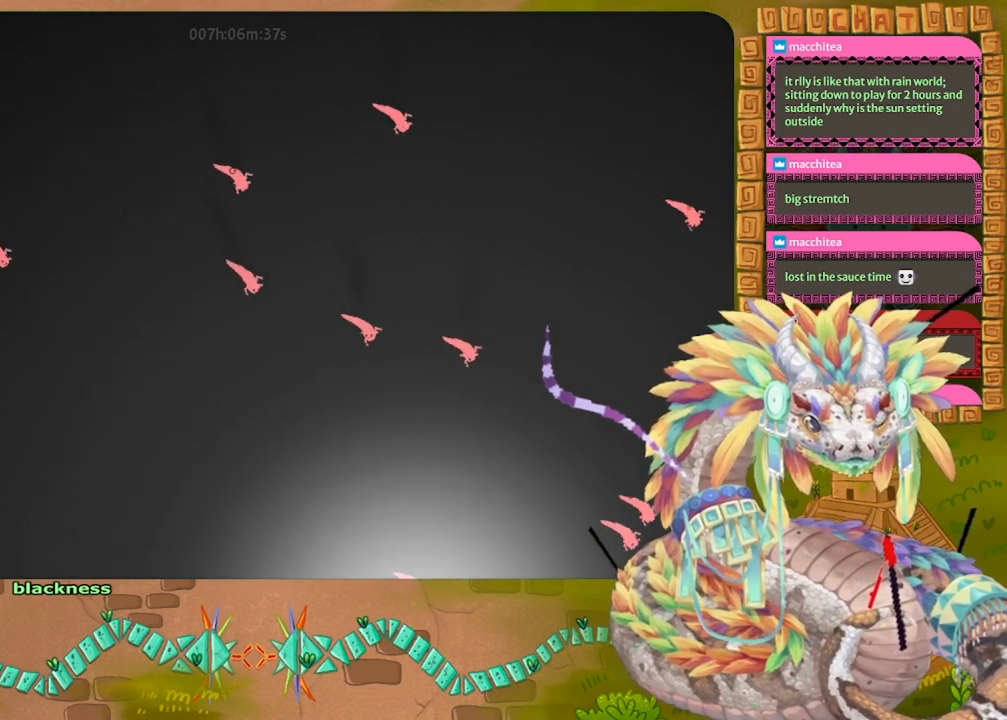
{"keys": ["down", "right"], "events": [[300, "jump", "down"], [400, "jump", "up"]]}